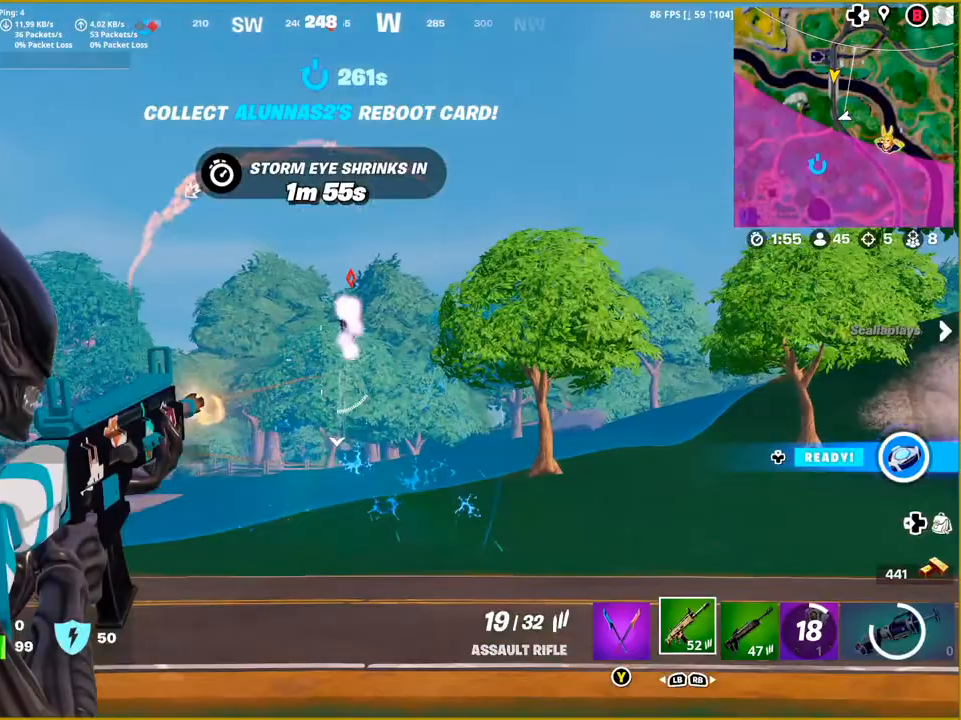
Gameplay with a controller (PlayStation layout); each line is a JSON object with the inputs held at the frame after it. "events" lists button and stick changes between this image and that frame as [ms after this image, input, new state], when the widget could be followed in between.
{"buttons": ["L2", "R2"], "left_stick": "right", "right_stick": "right", "events": [[67, "right_stick", "center"], [167, "right_stick", "down"], [383, "right_stick", "down-right"], [500, "right_stick", "right"]]}
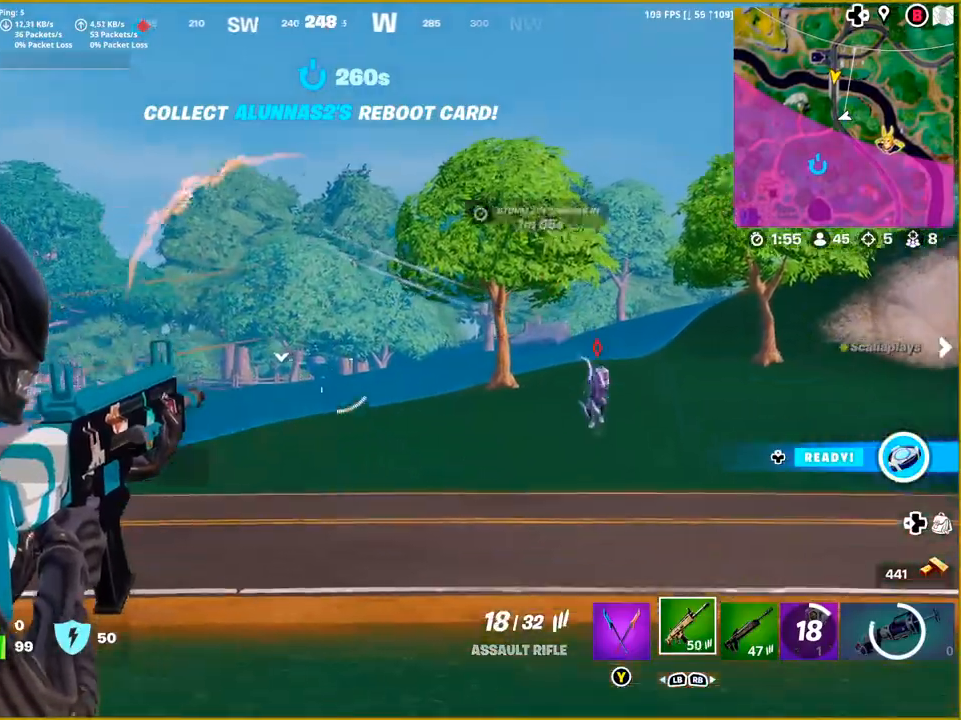
{"buttons": [], "left_stick": "right", "right_stick": "right", "events": [[150, "R2", "up"], [233, "L2", "up"]]}
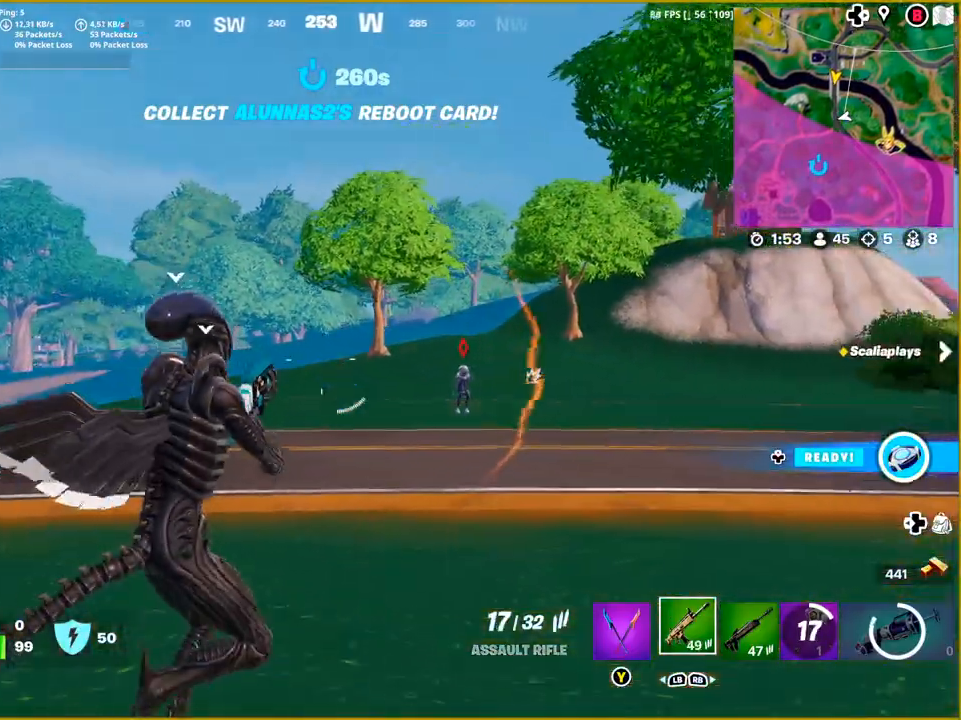
{"buttons": ["R1"], "left_stick": "right", "right_stick": "right", "events": [[233, "R1", "down"], [350, "R1", "up"], [450, "R1", "down"]]}
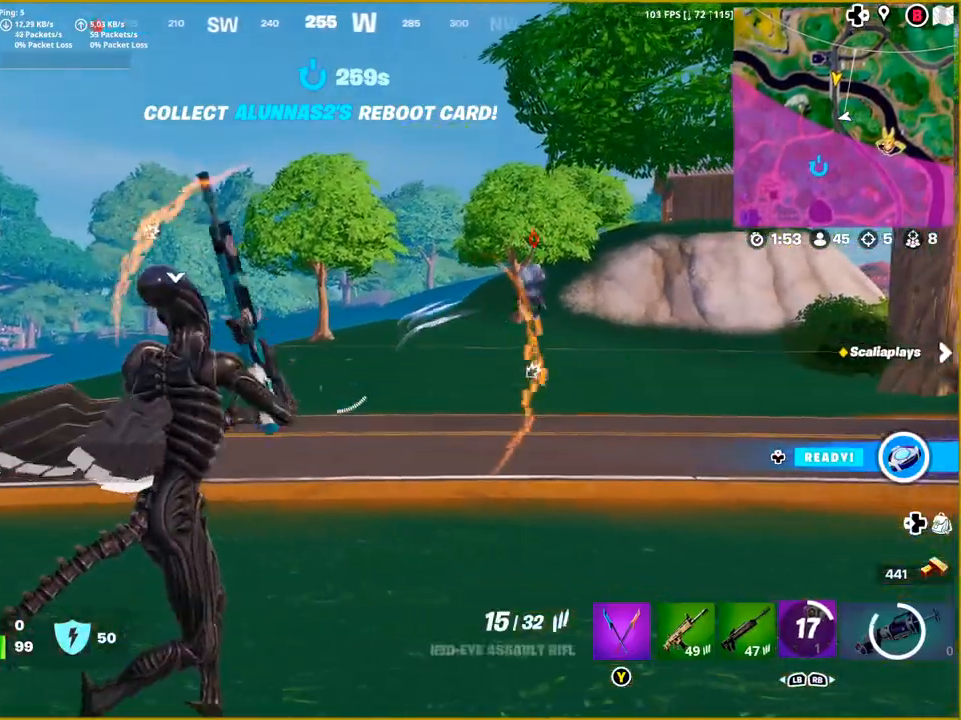
{"buttons": [], "left_stick": "up-right", "right_stick": "right", "events": [[50, "R1", "up"], [83, "right_stick", "center"], [200, "CROSS", "down"], [300, "left_stick", "up-right"], [317, "CROSS", "up"], [467, "right_stick", "right"]]}
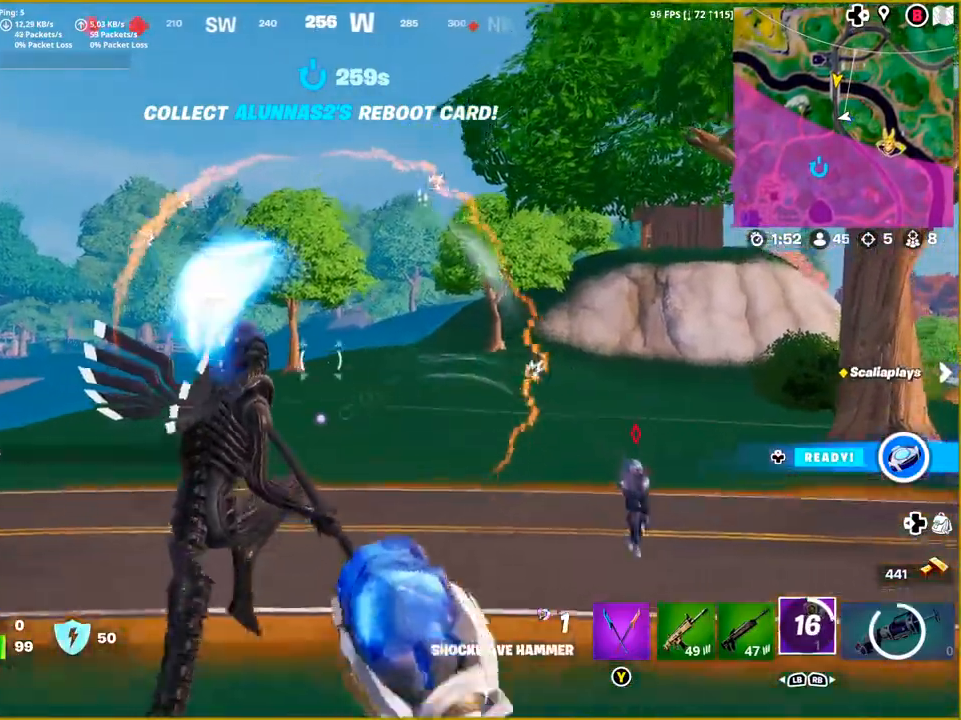
{"buttons": ["L2"], "left_stick": "up", "right_stick": "center", "events": [[83, "L2", "down"], [100, "left_stick", "up"], [100, "right_stick", "down-right"], [300, "right_stick", "center"]]}
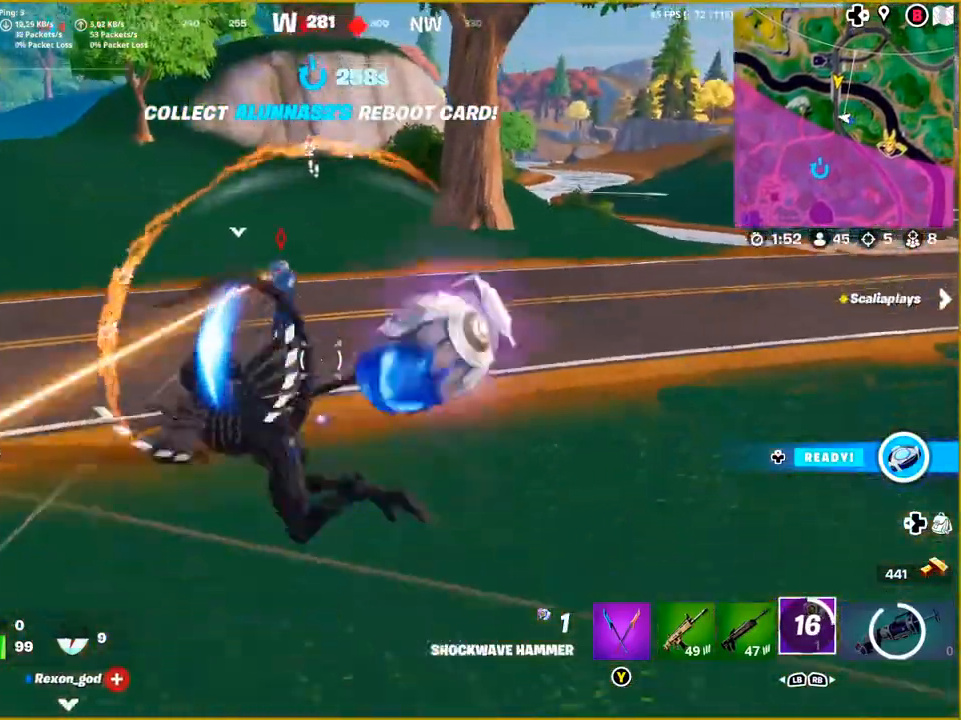
{"buttons": [], "left_stick": "up", "right_stick": "down-left", "events": [[83, "right_stick", "left"], [350, "L2", "up"], [467, "right_stick", "down-left"]]}
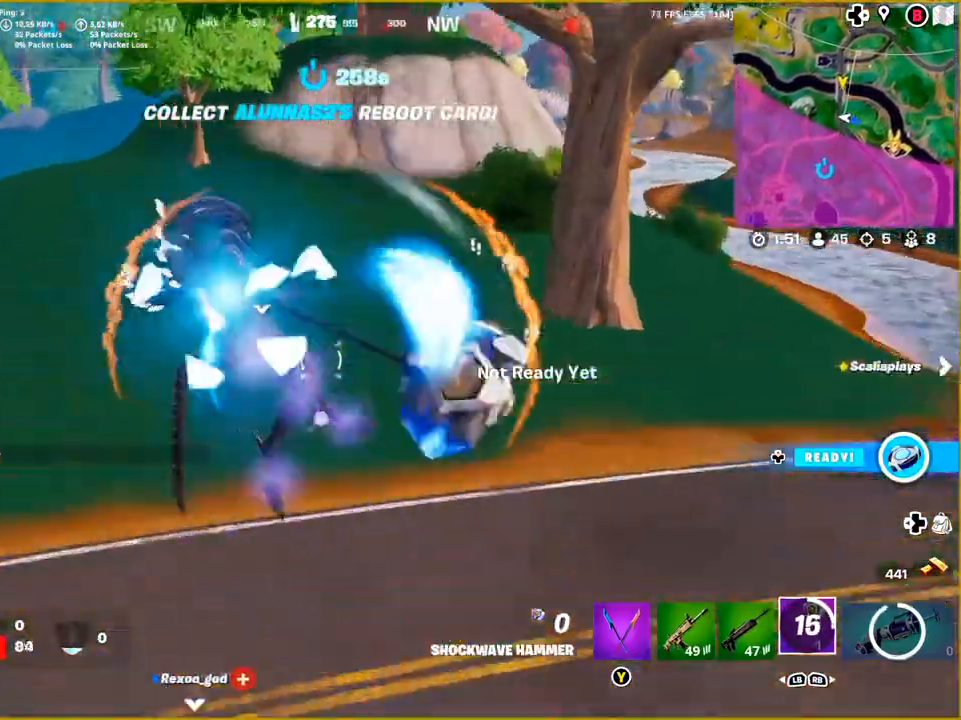
{"buttons": [], "left_stick": "center", "right_stick": "down-right", "events": [[83, "left_stick", "center"], [200, "right_stick", "down-right"], [250, "left_stick", "down-right"], [500, "left_stick", "center"]]}
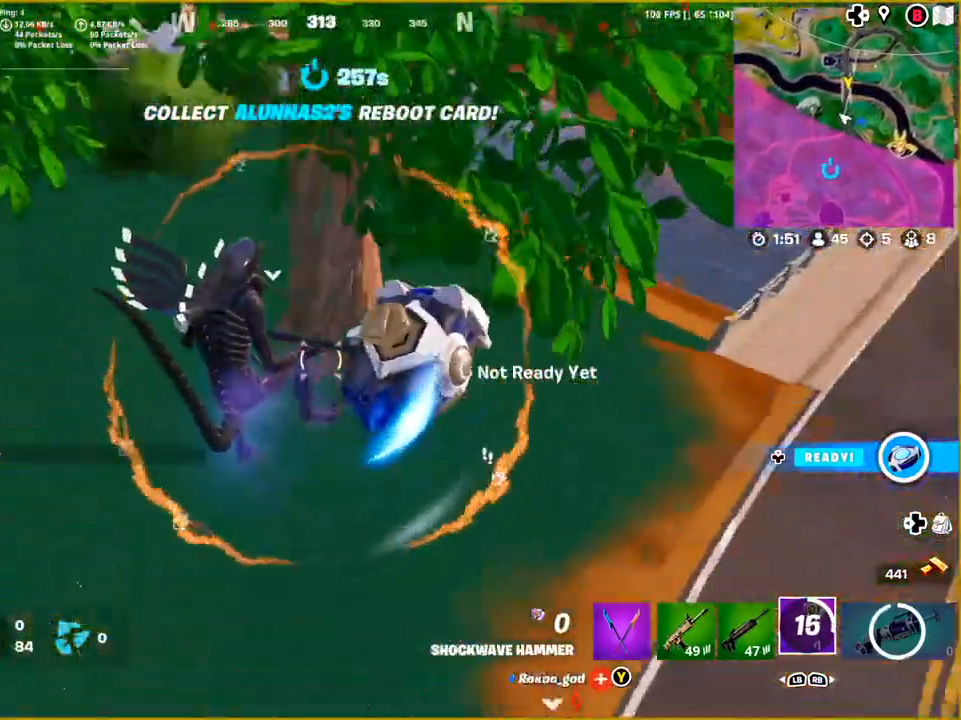
{"buttons": [], "left_stick": "up-left", "right_stick": "up-left", "events": [[50, "left_stick", "left"], [50, "right_stick", "center"], [133, "right_stick", "up-left"], [317, "left_stick", "up-left"]]}
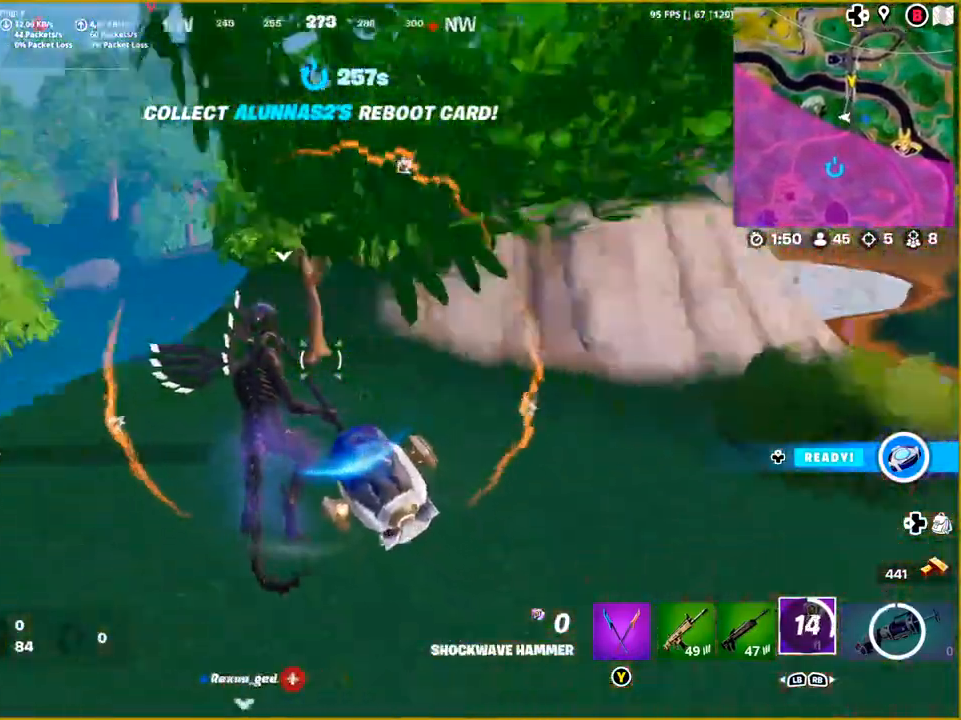
{"buttons": [], "left_stick": "up", "right_stick": "up-left", "events": [[300, "left_stick", "up"]]}
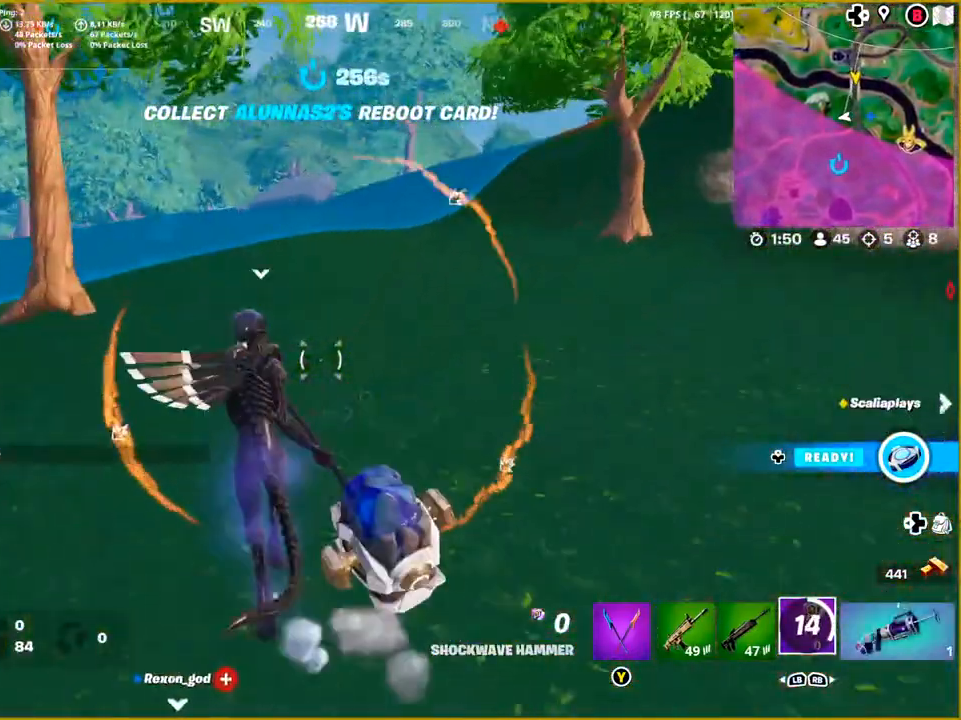
{"buttons": [], "left_stick": "up", "right_stick": "right", "events": [[33, "right_stick", "center"], [83, "right_stick", "right"]]}
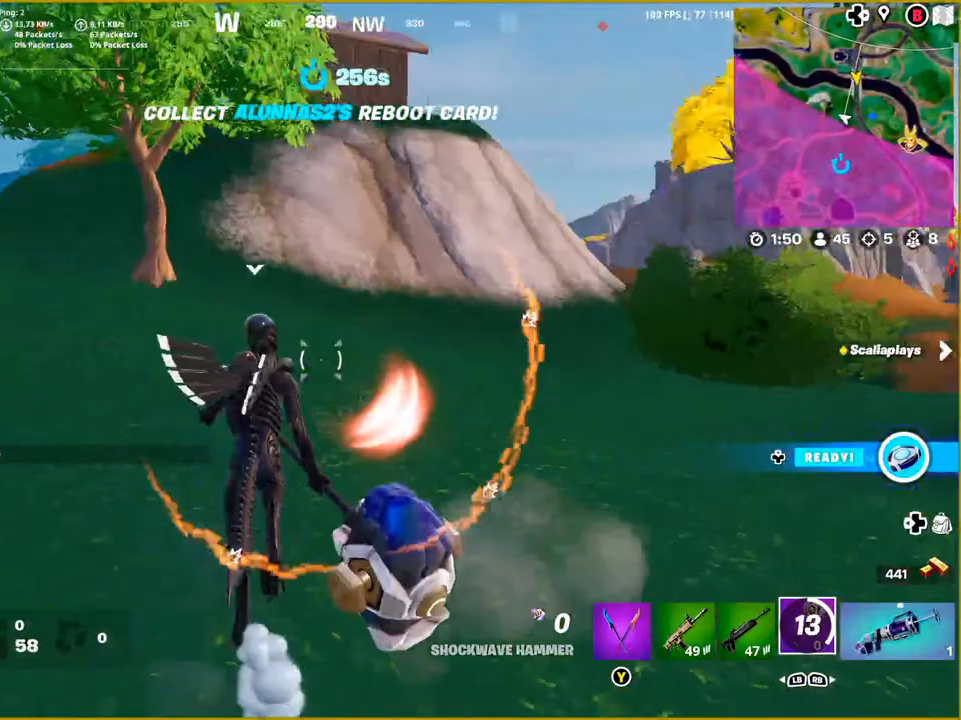
{"buttons": [], "left_stick": "up-left", "right_stick": "center", "events": [[317, "left_stick", "up-left"], [433, "right_stick", "center"]]}
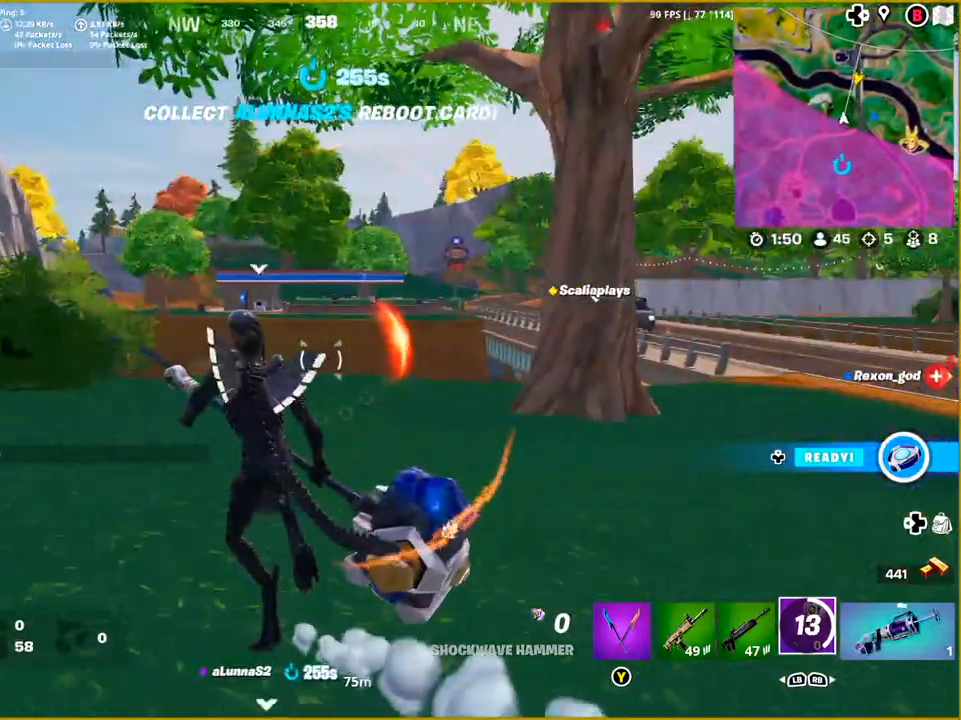
{"buttons": [], "left_stick": "up-left", "right_stick": "right", "events": [[33, "CROSS", "down"], [150, "CROSS", "up"], [383, "right_stick", "right"]]}
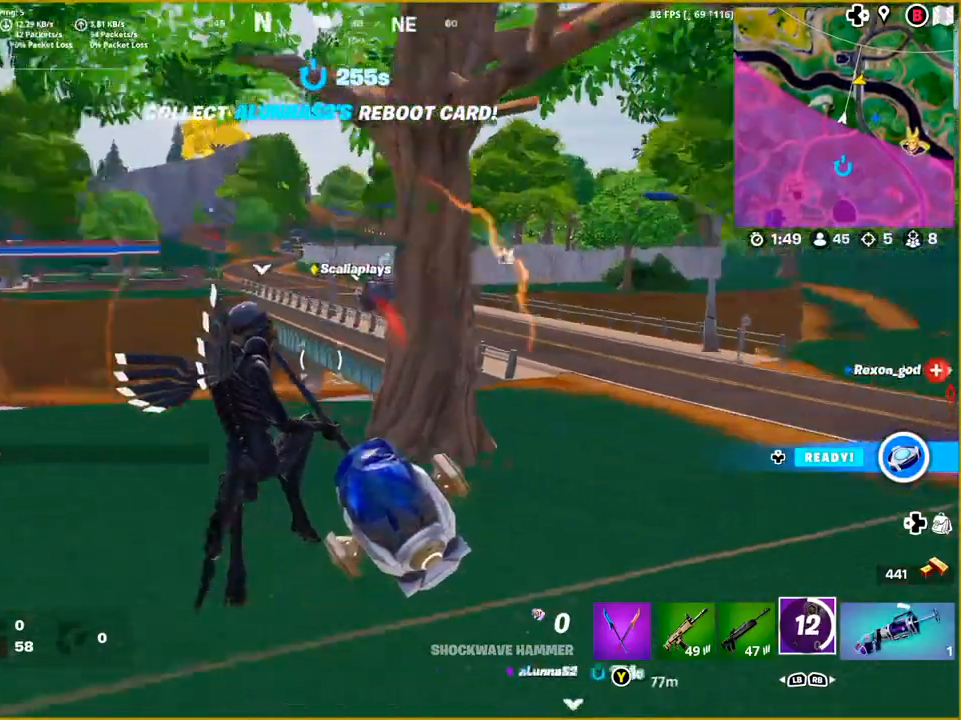
{"buttons": [], "left_stick": "up", "right_stick": "right", "events": [[400, "left_stick", "up"]]}
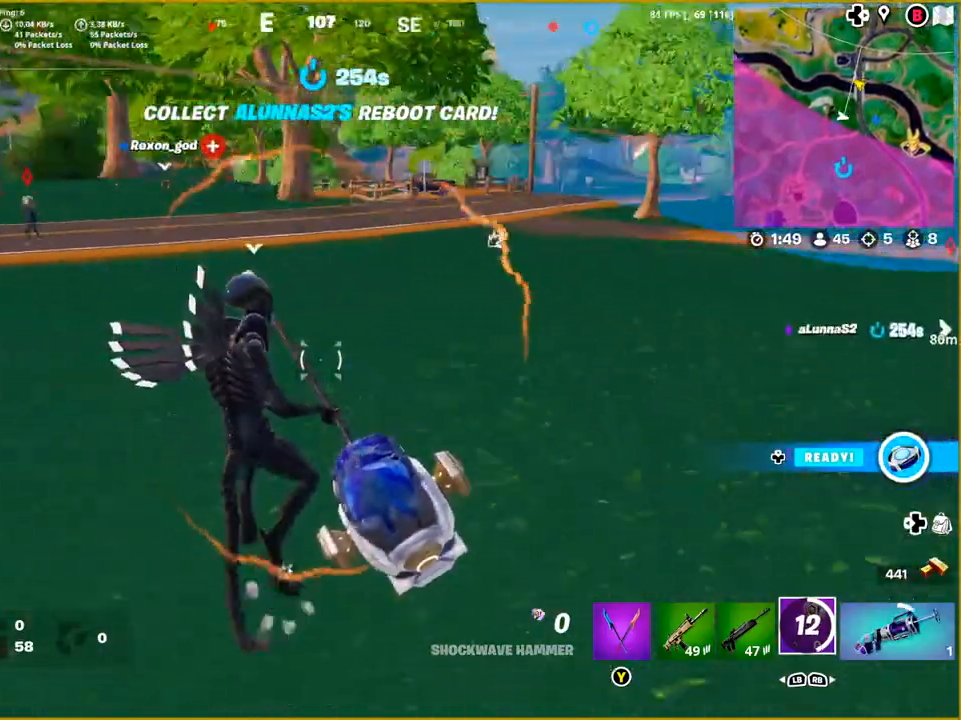
{"buttons": [], "left_stick": "up-left", "right_stick": "left", "events": [[50, "right_stick", "center"], [83, "left_stick", "up-left"], [133, "right_stick", "left"]]}
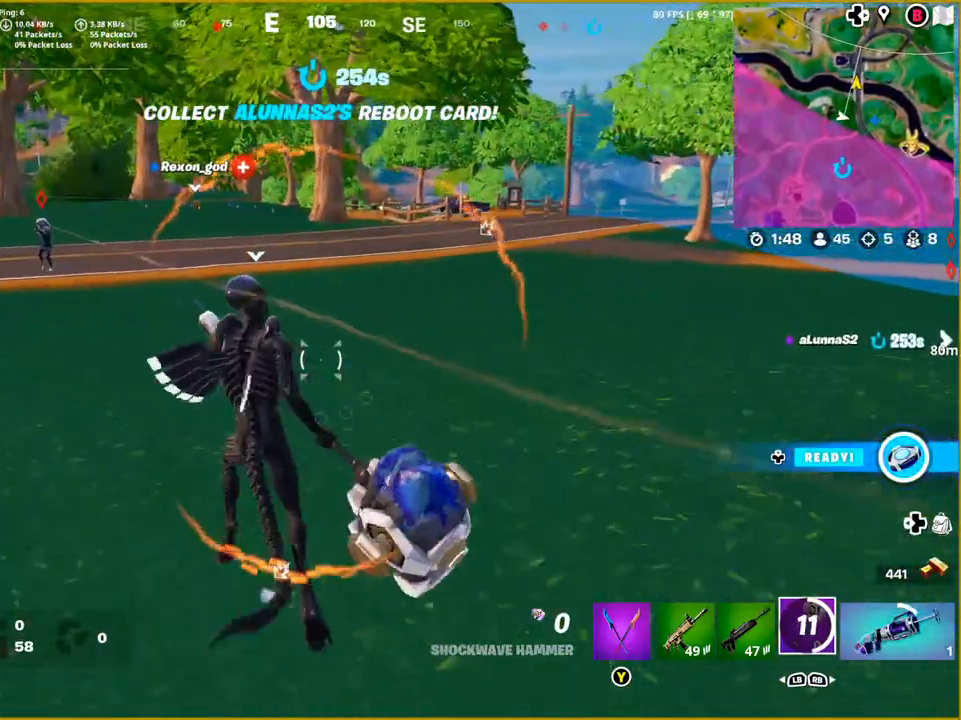
{"buttons": ["CROSS"], "left_stick": "up-left", "right_stick": "center", "events": [[267, "right_stick", "center"], [467, "CROSS", "down"]]}
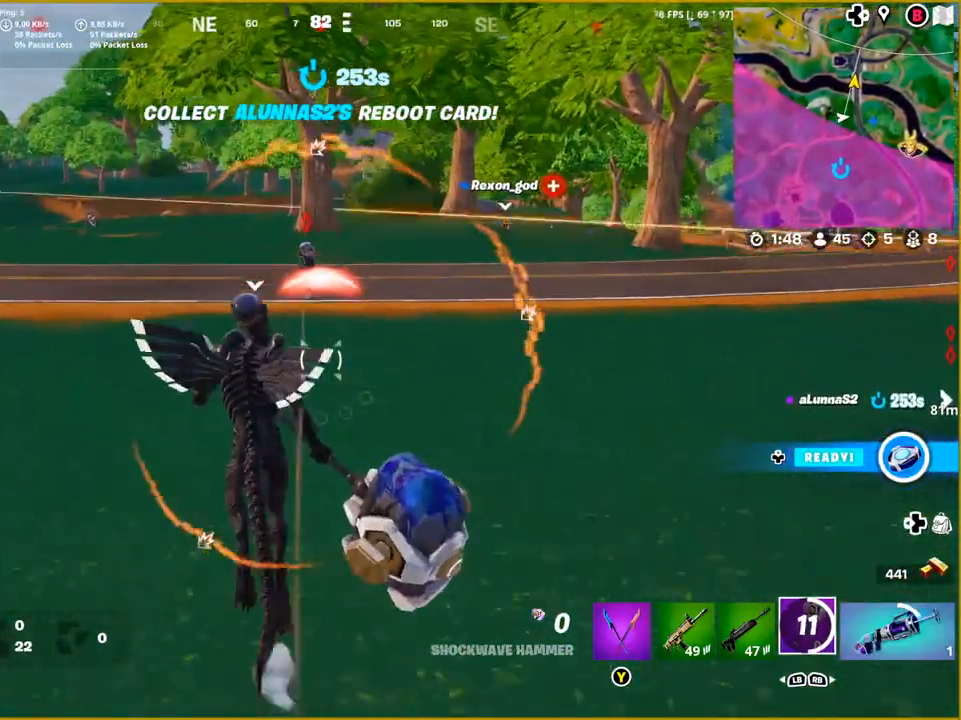
{"buttons": ["L2"], "left_stick": "up", "right_stick": "center", "events": [[50, "left_stick", "up"], [83, "L2", "down"], [100, "CROSS", "up"]]}
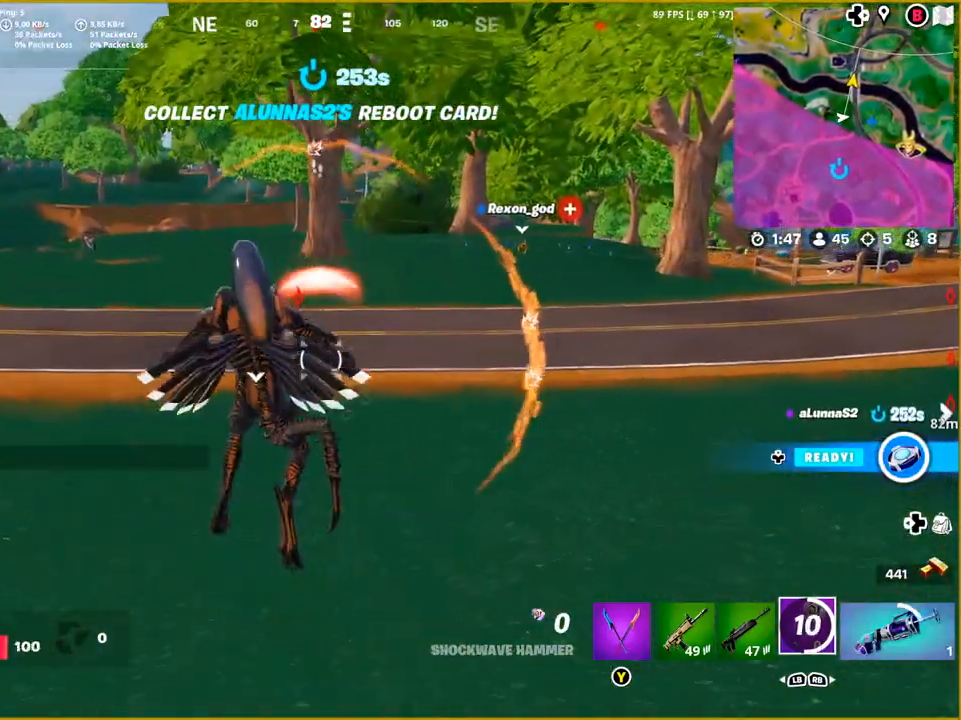
{"buttons": [], "left_stick": "center", "right_stick": "center", "events": [[167, "L2", "up"], [450, "left_stick", "center"]]}
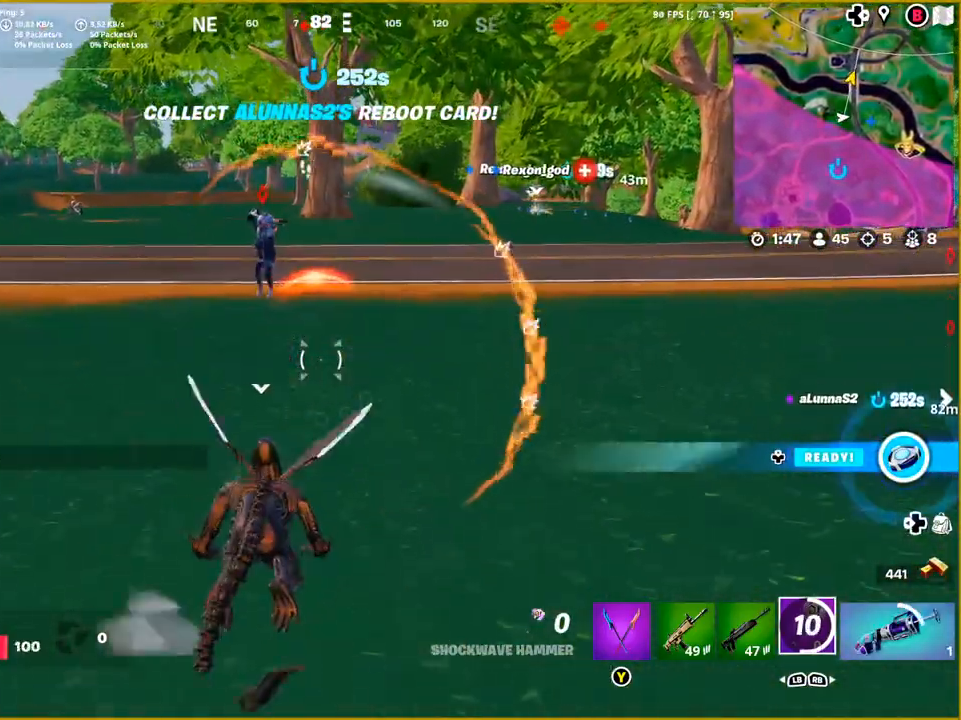
{"buttons": [], "left_stick": "center", "right_stick": "right", "events": [[467, "right_stick", "right"]]}
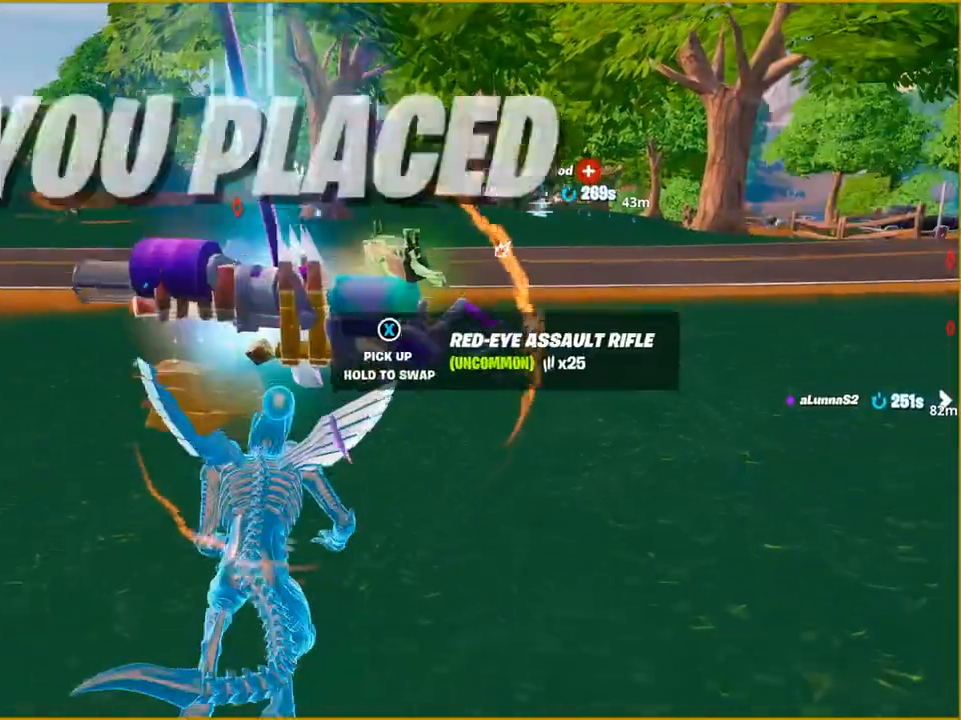
{"buttons": [], "left_stick": "center", "right_stick": "center", "events": [[117, "right_stick", "center"]]}
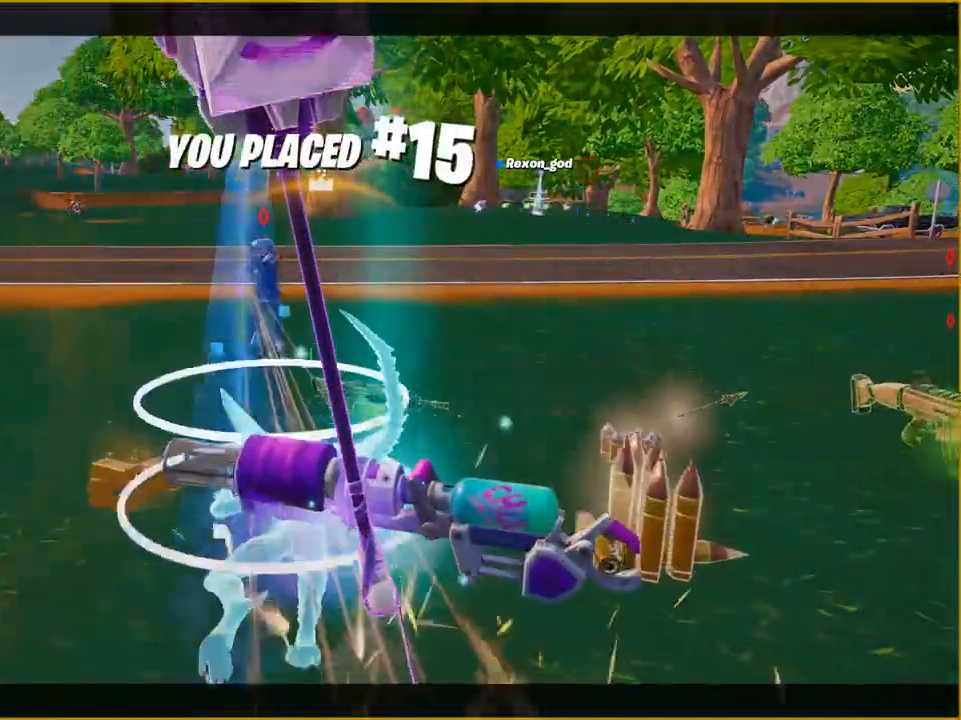
{"buttons": [], "left_stick": "center", "right_stick": "center", "events": []}
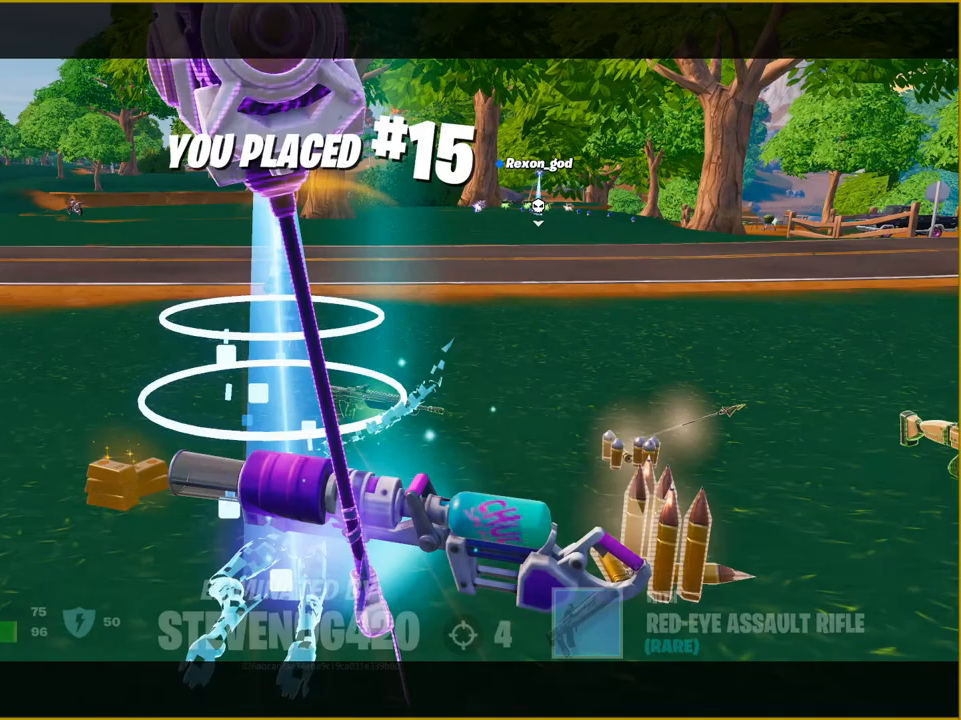
{"buttons": [], "left_stick": "center", "right_stick": "center", "events": []}
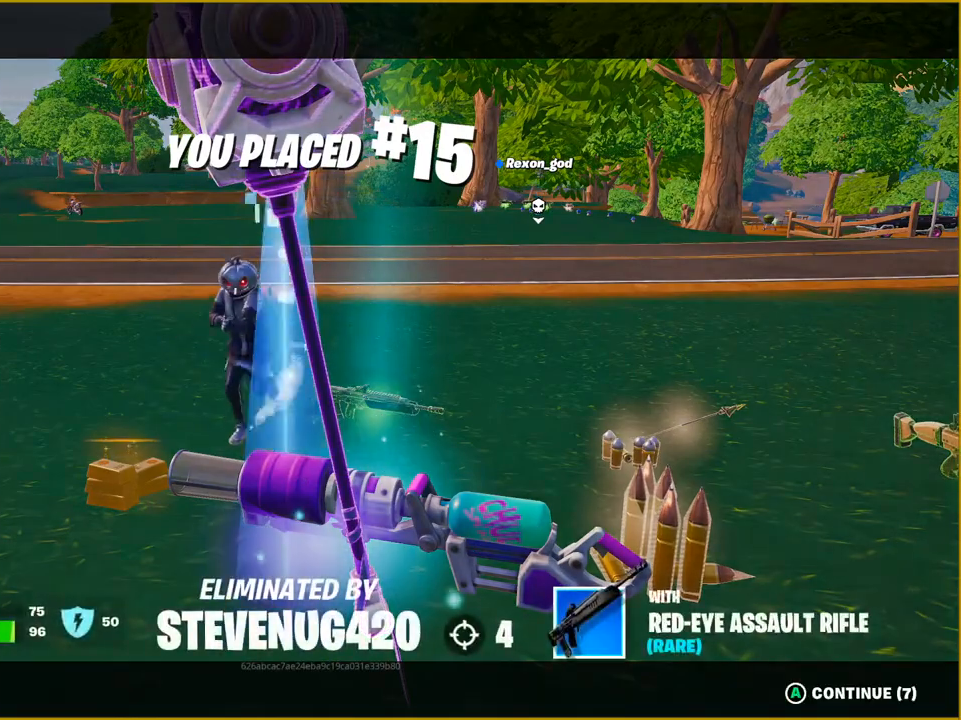
{"buttons": [], "left_stick": "center", "right_stick": "center", "events": []}
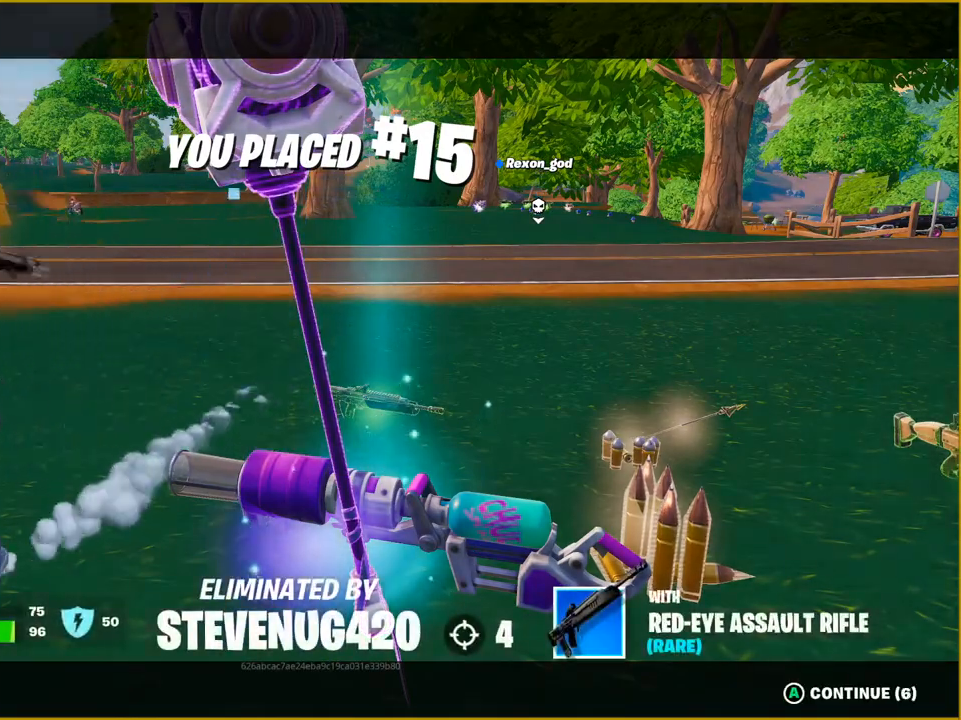
{"buttons": [], "left_stick": "center", "right_stick": "down", "events": [[200, "right_stick", "down"]]}
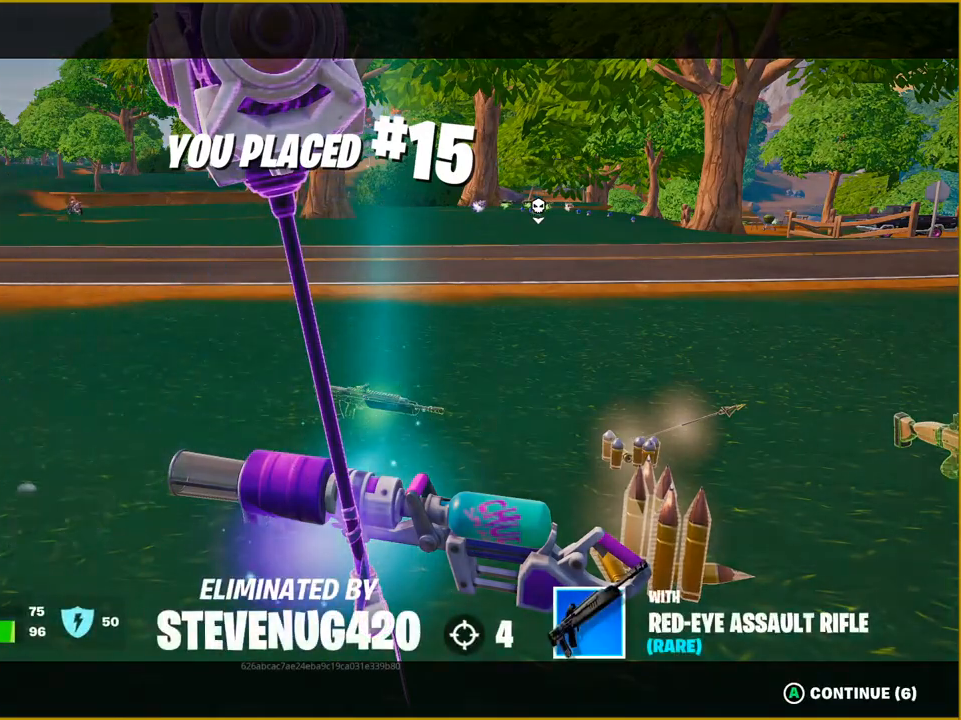
{"buttons": [], "left_stick": "center", "right_stick": "down", "events": []}
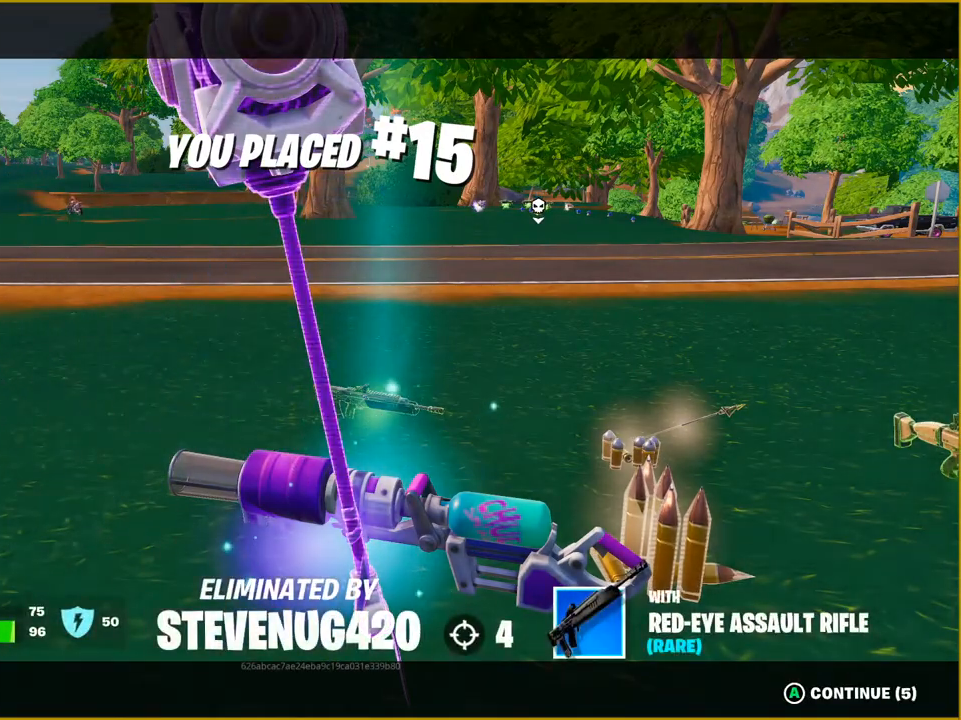
{"buttons": [], "left_stick": "center", "right_stick": "down", "events": []}
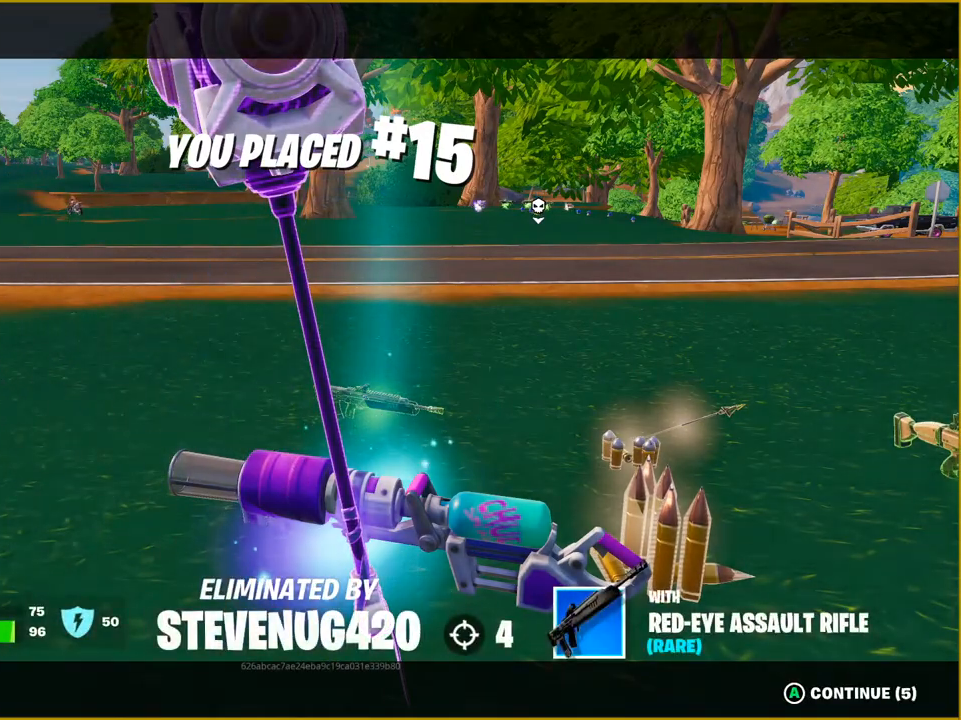
{"buttons": [], "left_stick": "center", "right_stick": "down", "events": []}
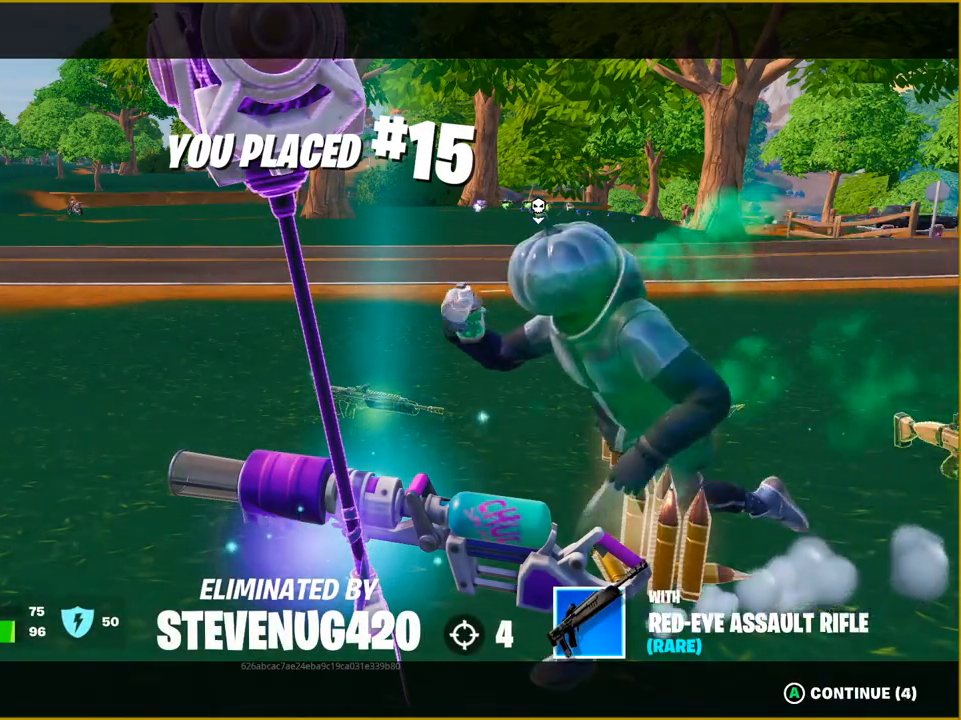
{"buttons": [], "left_stick": "center", "right_stick": "down", "events": []}
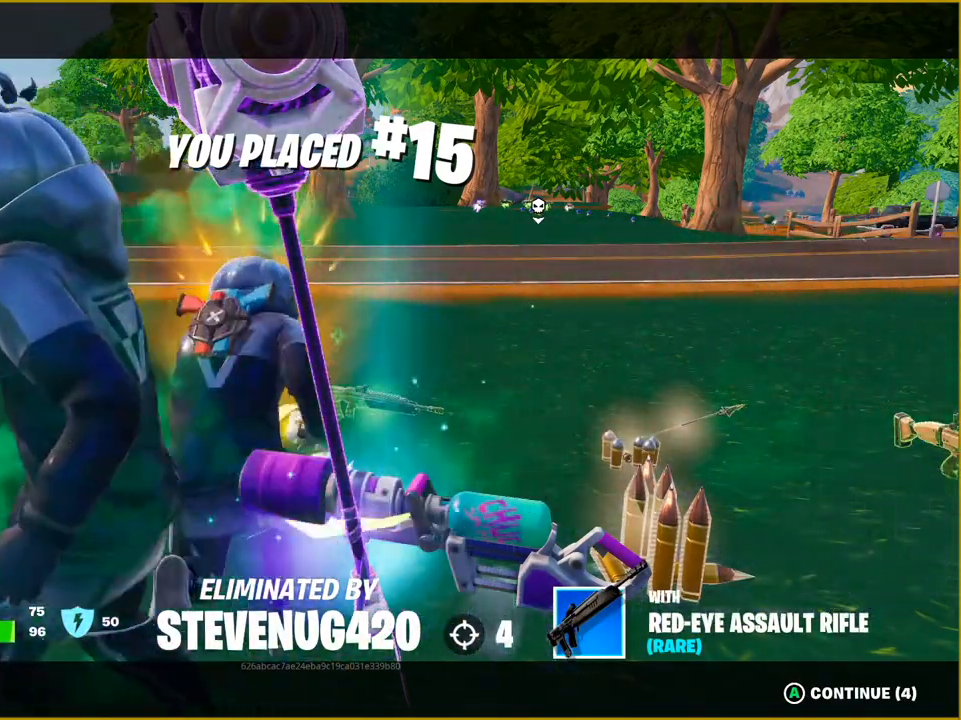
{"buttons": [], "left_stick": "center", "right_stick": "down", "events": []}
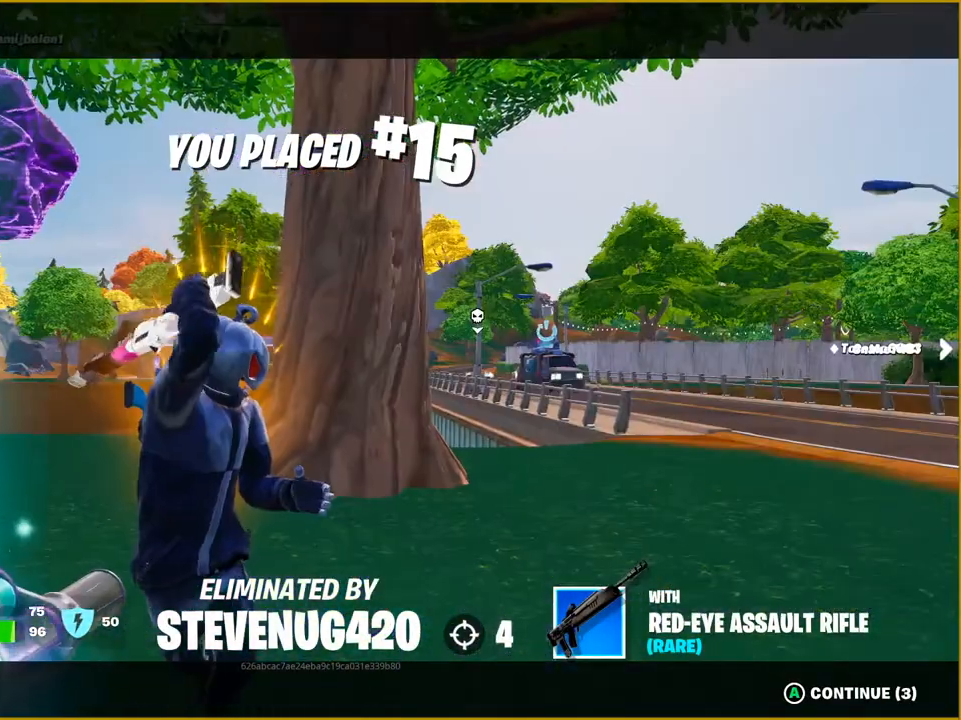
{"buttons": [], "left_stick": "center", "right_stick": "down", "events": []}